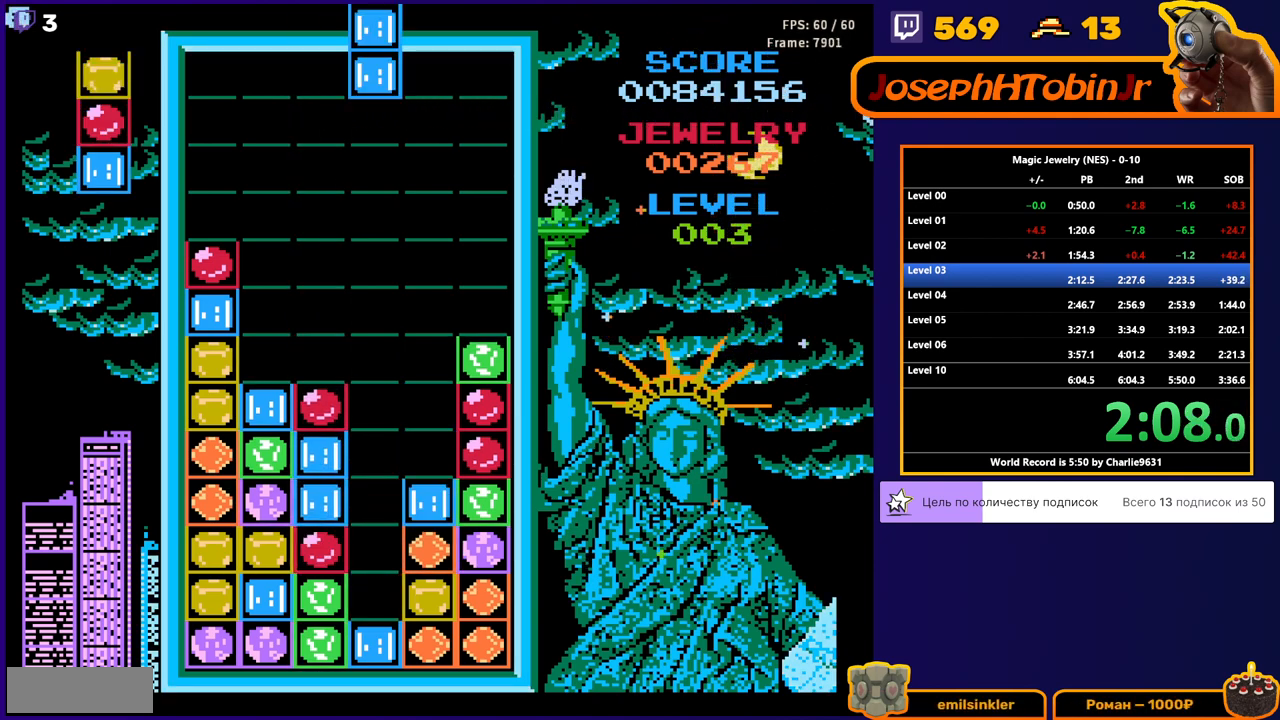
Gameplay with a controller (Nintendo layout); each line is a JSON object with the inputs held at the frame after it. "events" lists button and stick changes between this image and that frame as [ms after this image, input, new state], when the widget could be followed in between. Not read: L3 R3.
{"buttons": ["DPAD_DOWN"], "events": [[33, "DPAD_DOWN", "down"]]}
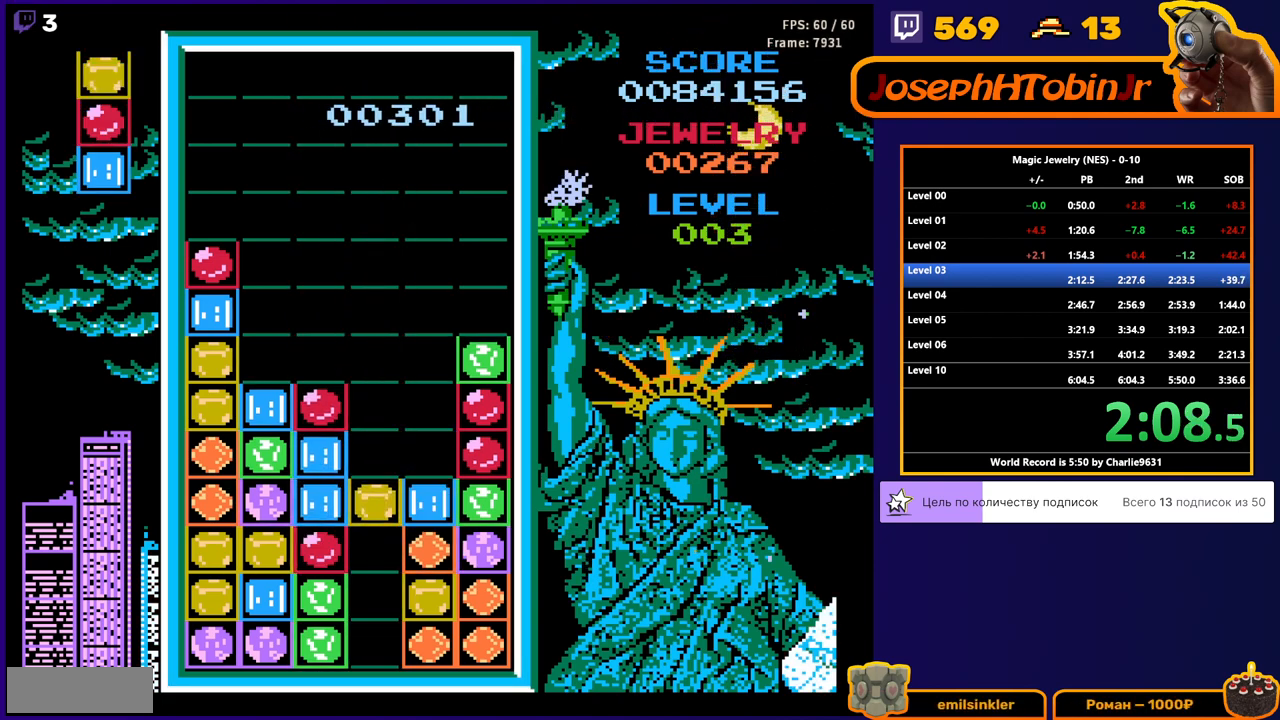
{"buttons": [], "events": [[117, "DPAD_DOWN", "up"]]}
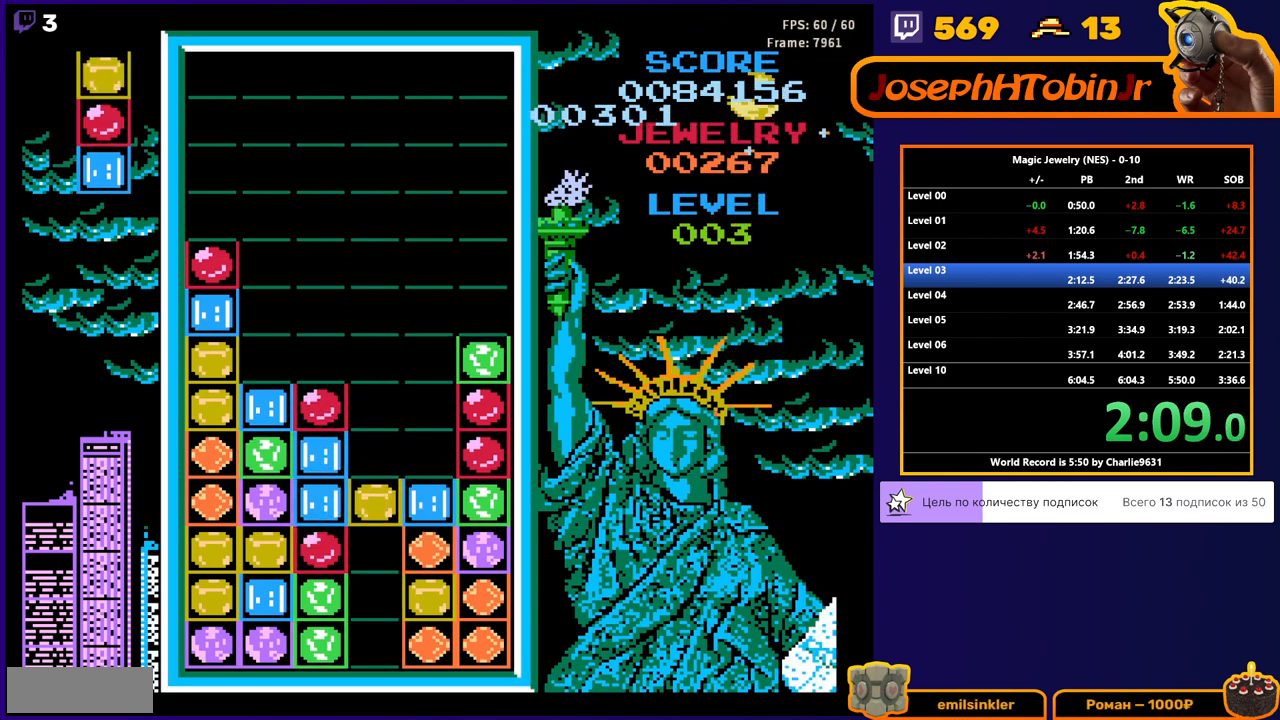
{"buttons": [], "events": []}
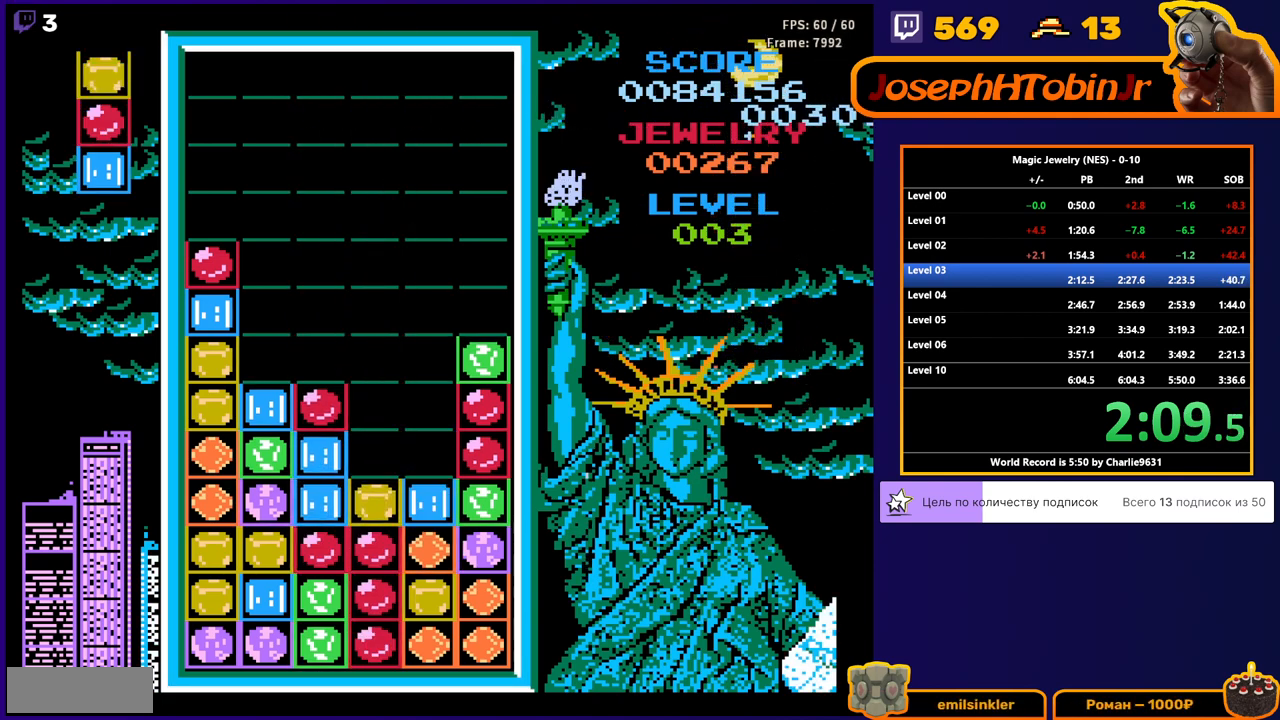
{"buttons": ["DPAD_DOWN"], "events": [[367, "DPAD_RIGHT", "down"], [433, "DPAD_RIGHT", "up"], [467, "DPAD_DOWN", "down"]]}
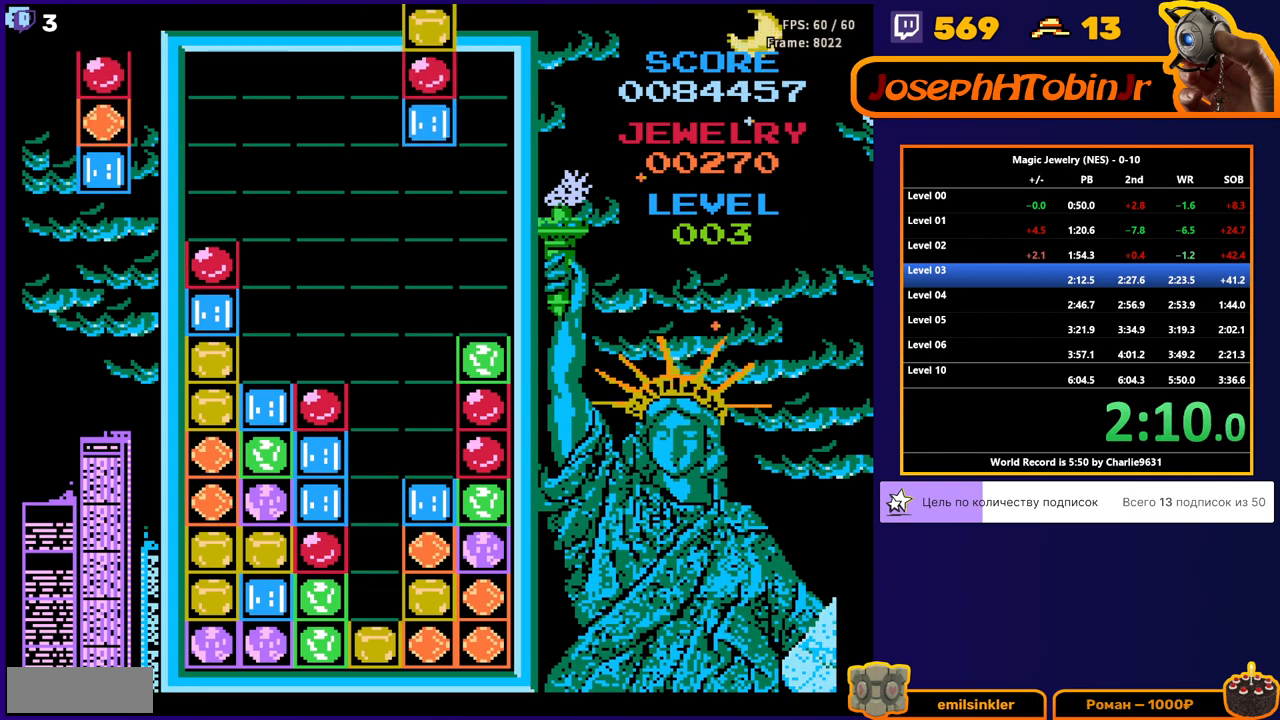
{"buttons": ["DPAD_LEFT"], "events": [[283, "DPAD_DOWN", "up"], [317, "DPAD_LEFT", "down"]]}
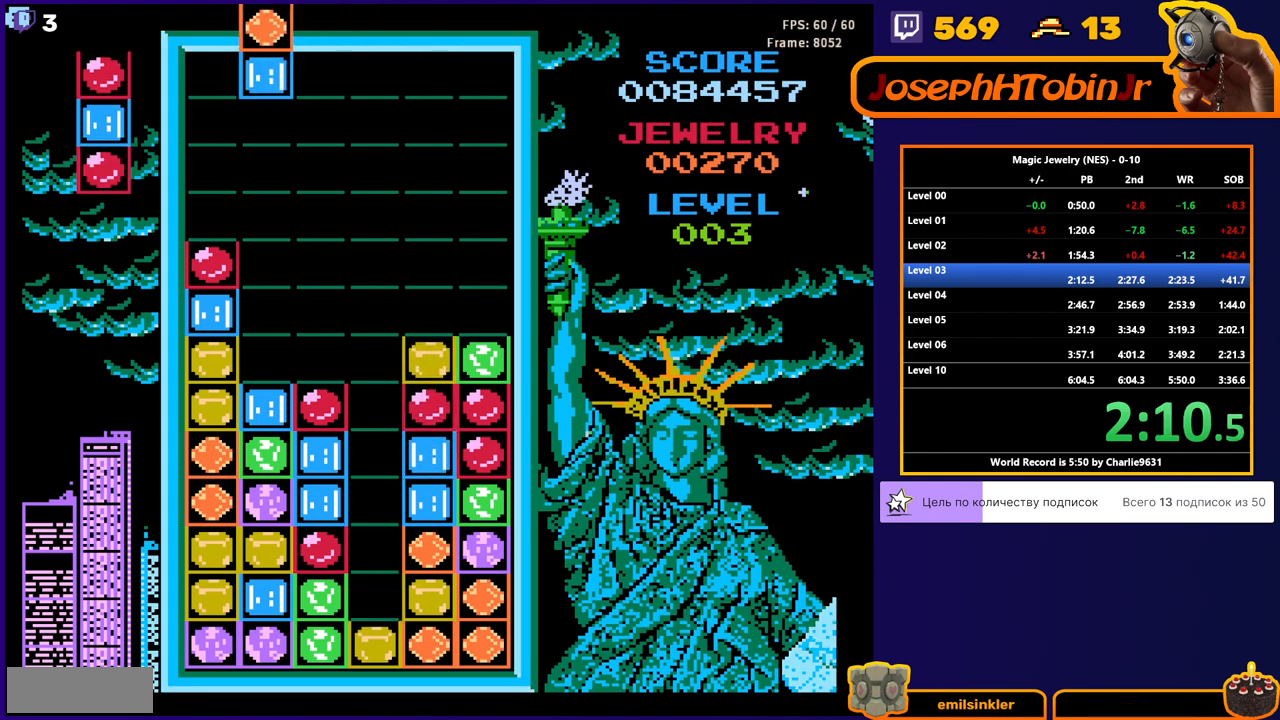
{"buttons": ["DPAD_DOWN"], "events": [[83, "DPAD_DOWN", "down"], [100, "DPAD_LEFT", "up"], [250, "DPAD_DOWN", "up"], [283, "DPAD_LEFT", "down"], [450, "DPAD_DOWN", "down"], [450, "DPAD_LEFT", "up"]]}
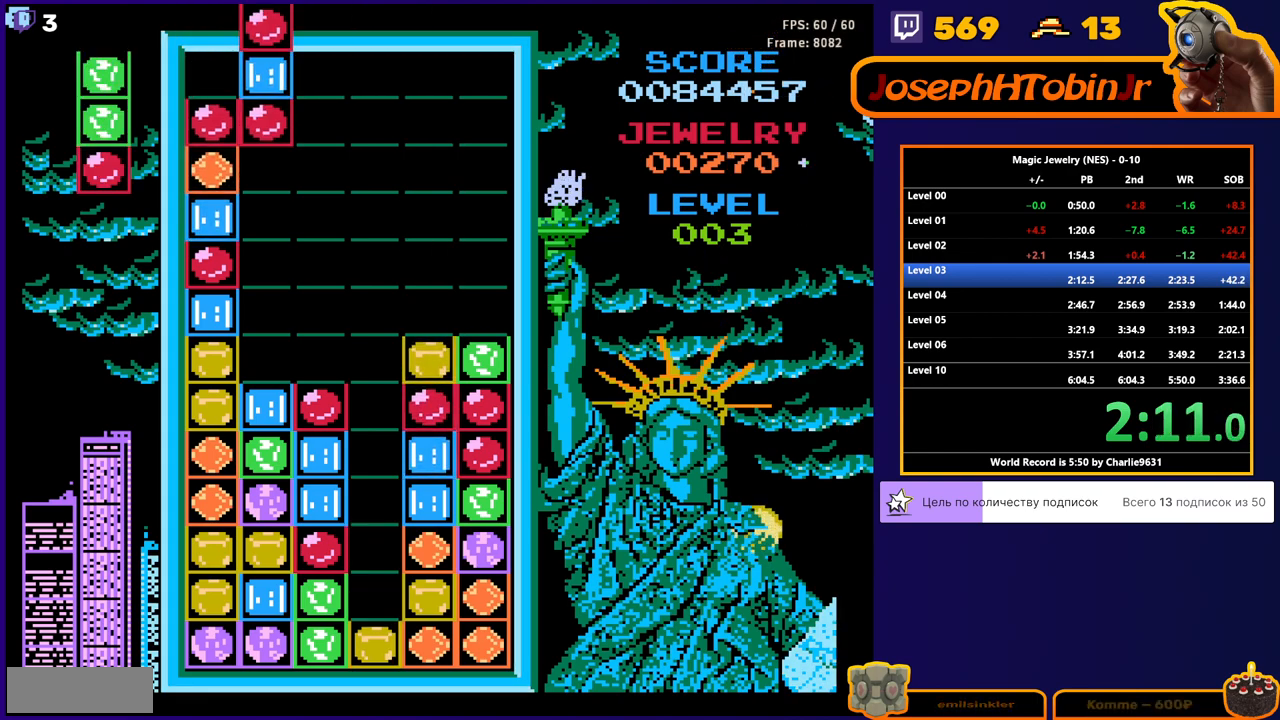
{"buttons": ["DPAD_DOWN"], "events": [[33, "A", "down"], [167, "A", "up"], [200, "DPAD_DOWN", "up"], [250, "DPAD_RIGHT", "down"], [467, "DPAD_DOWN", "down"], [467, "DPAD_RIGHT", "up"]]}
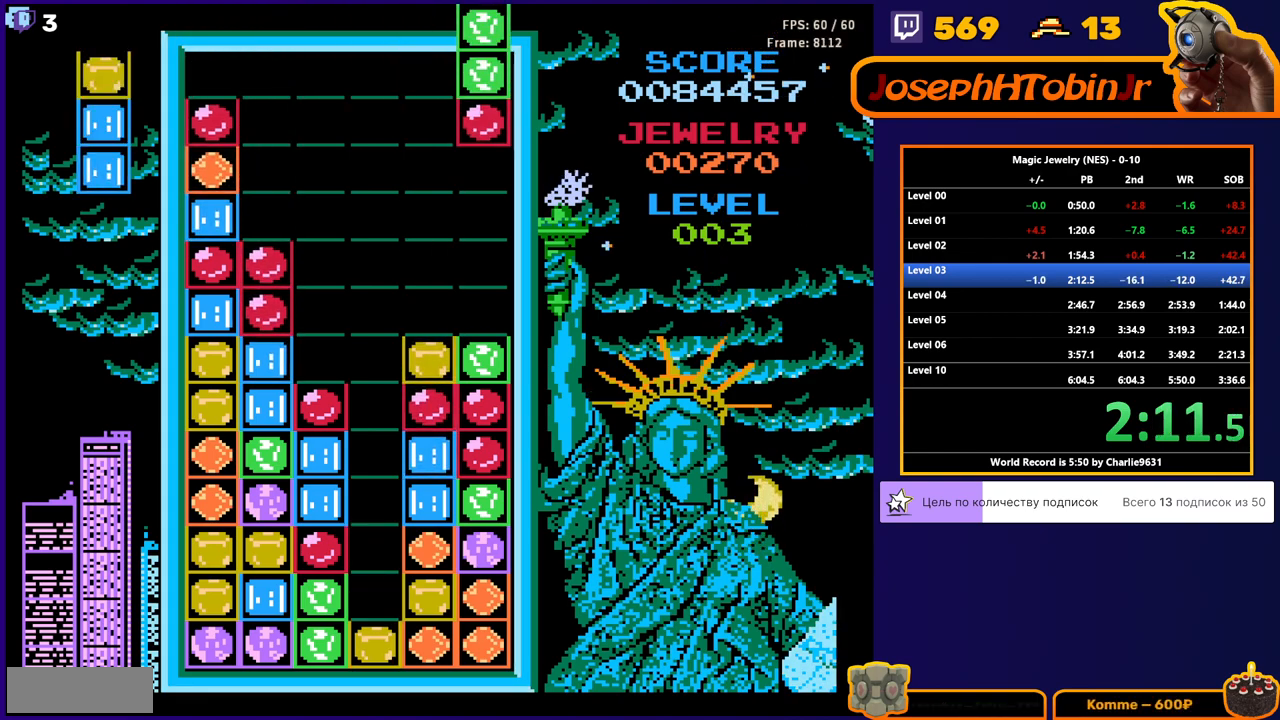
{"buttons": [], "events": [[167, "DPAD_DOWN", "up"], [217, "DPAD_LEFT", "down"], [367, "DPAD_DOWN", "down"], [367, "DPAD_LEFT", "up"], [500, "DPAD_DOWN", "up"]]}
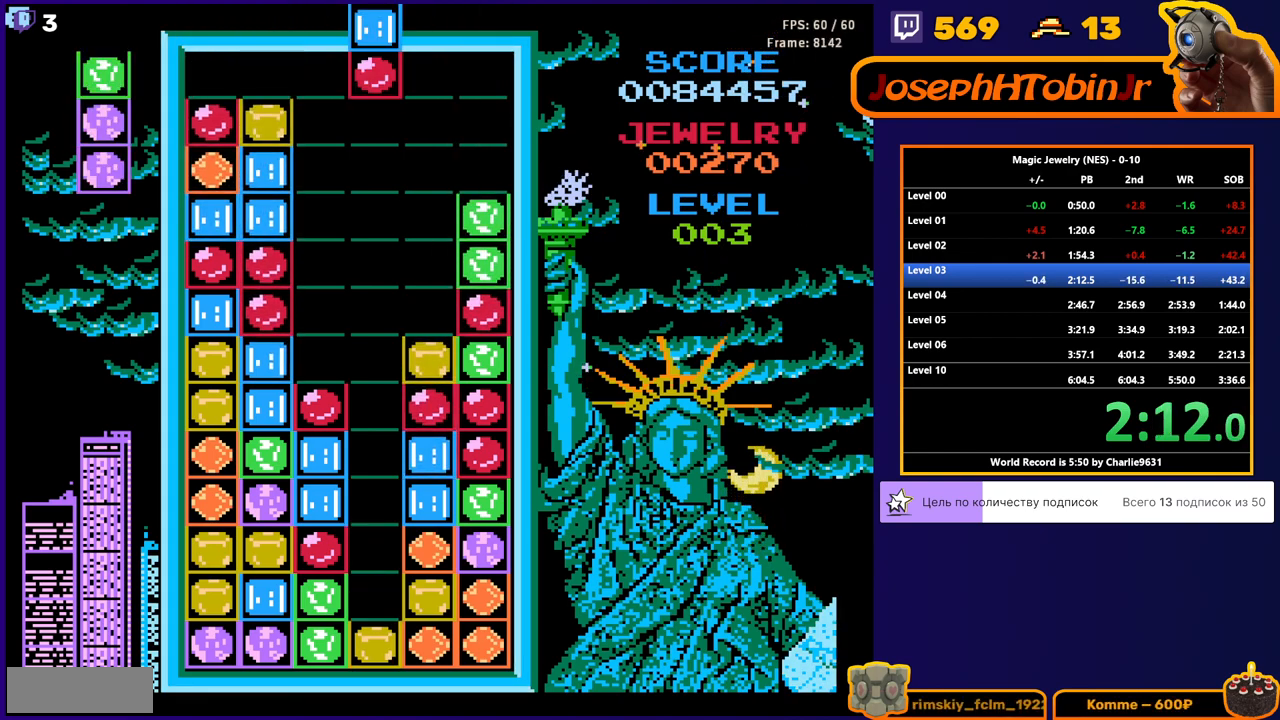
{"buttons": ["DPAD_DOWN"], "events": [[50, "DPAD_RIGHT", "down"], [117, "DPAD_RIGHT", "up"], [167, "DPAD_DOWN", "down"], [367, "DPAD_DOWN", "up"], [417, "DPAD_DOWN", "down"]]}
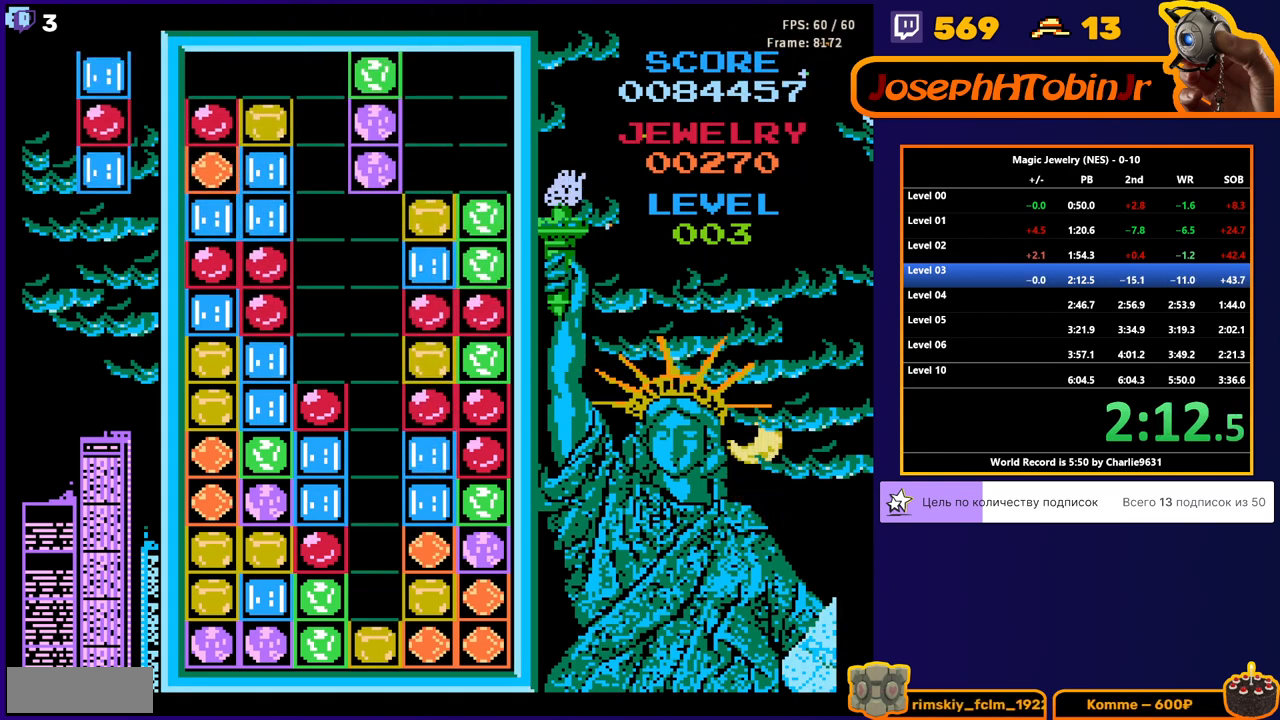
{"buttons": ["DPAD_DOWN"], "events": [[367, "DPAD_DOWN", "up"], [433, "DPAD_DOWN", "down"]]}
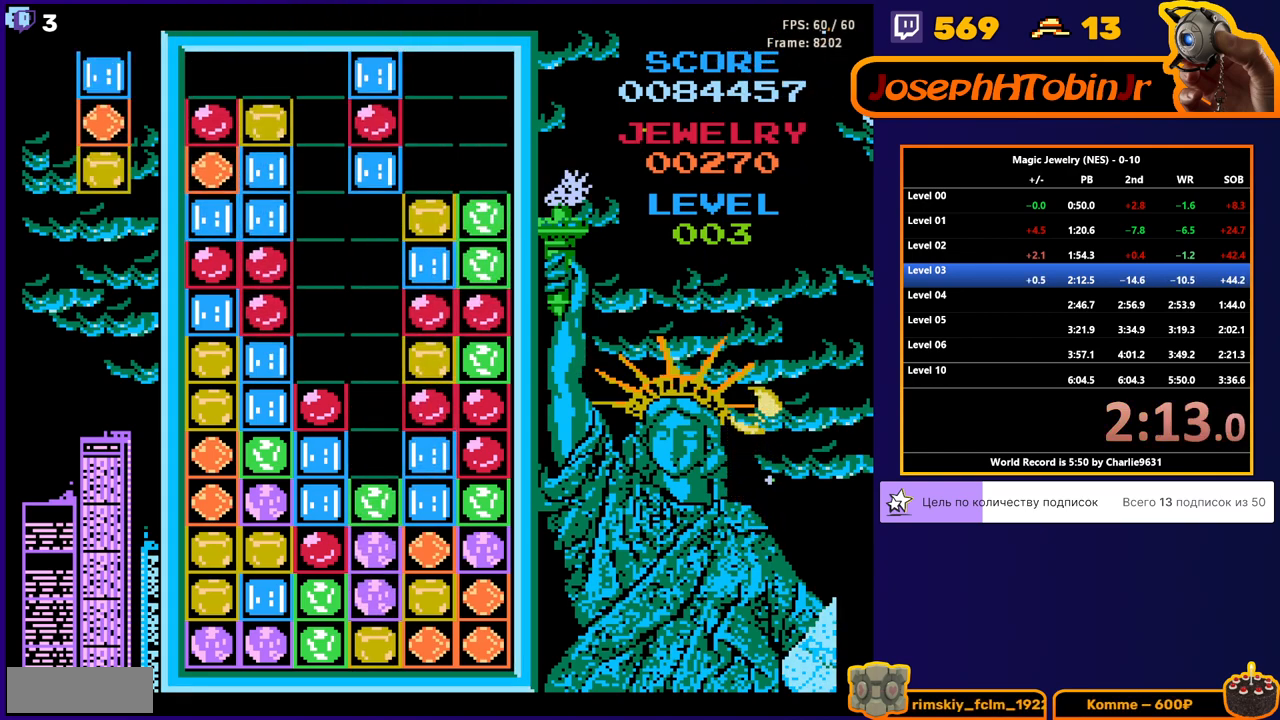
{"buttons": ["DPAD_RIGHT"], "events": [[267, "DPAD_DOWN", "up"], [333, "DPAD_RIGHT", "down"]]}
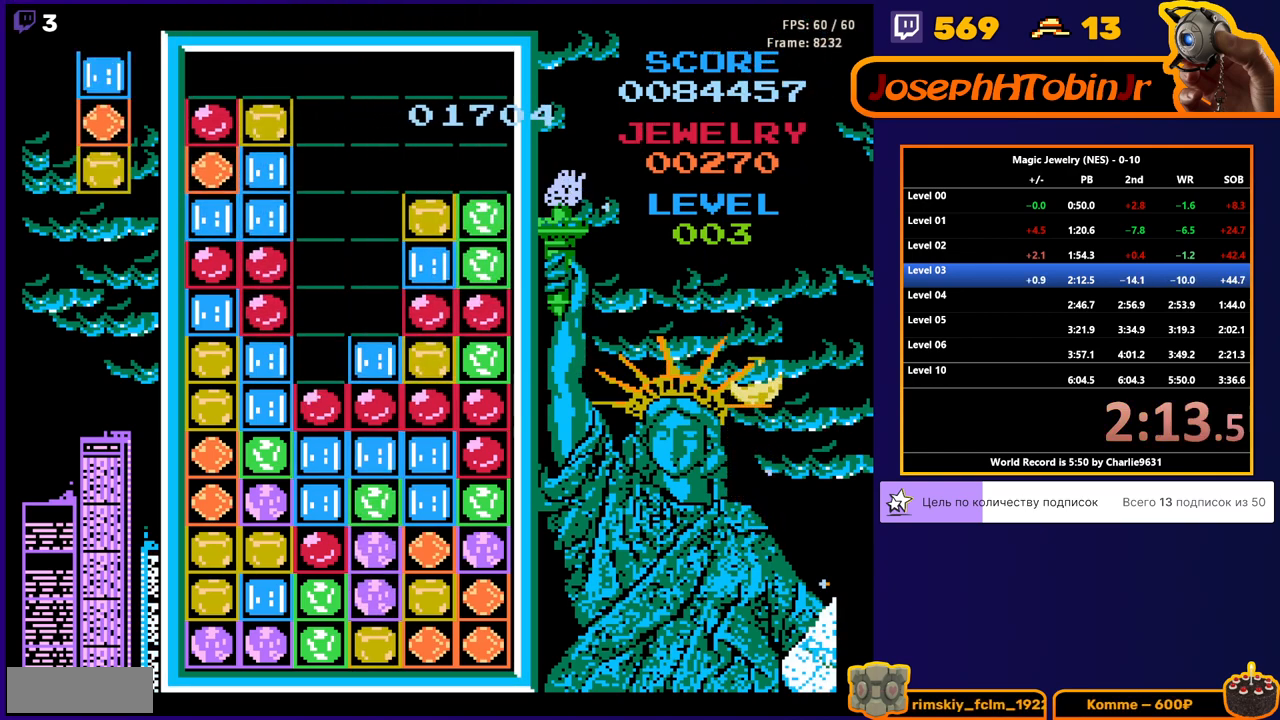
{"buttons": [], "events": [[17, "DPAD_RIGHT", "up"]]}
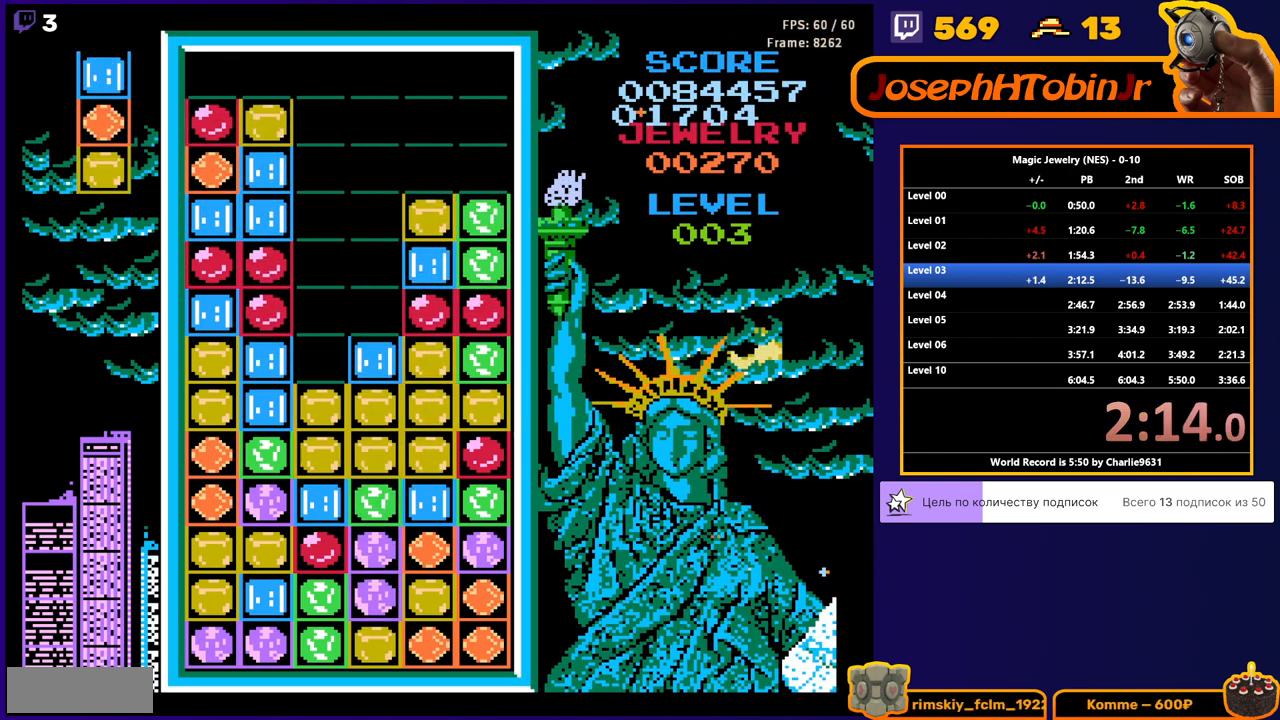
{"buttons": [], "events": []}
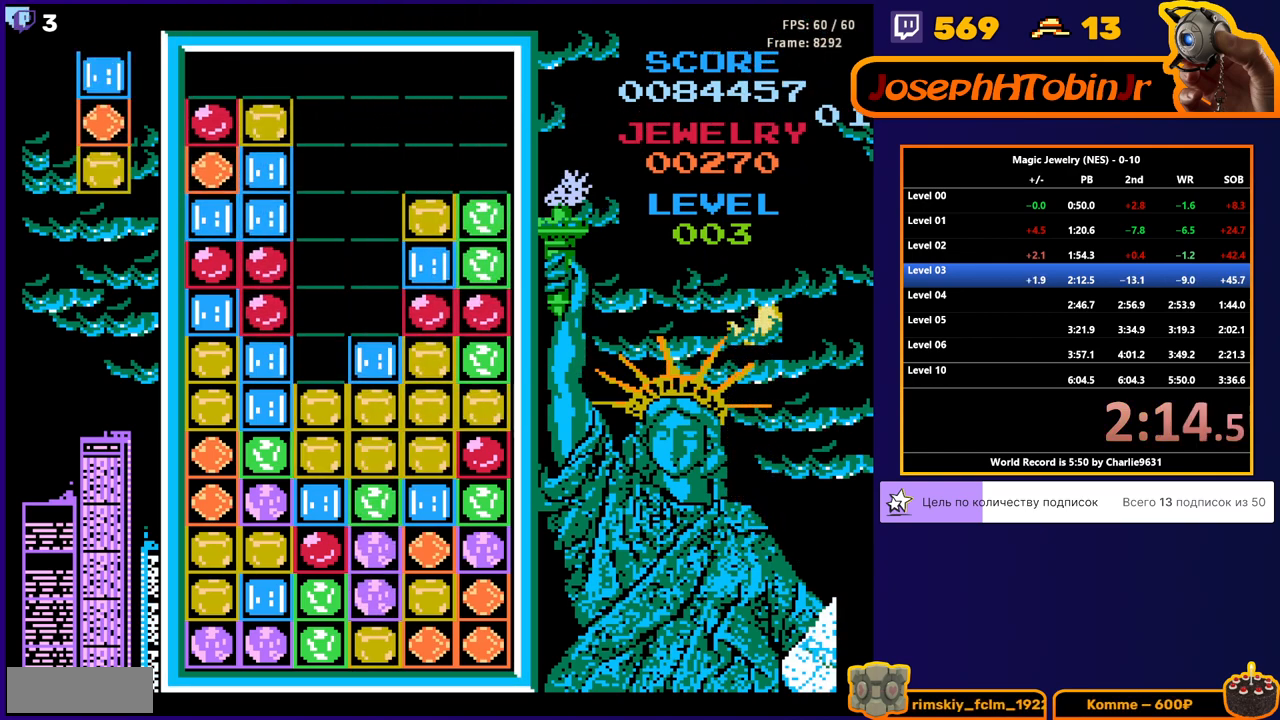
{"buttons": ["DPAD_DOWN"], "events": [[217, "DPAD_RIGHT", "down"], [417, "DPAD_RIGHT", "up"], [433, "DPAD_DOWN", "down"]]}
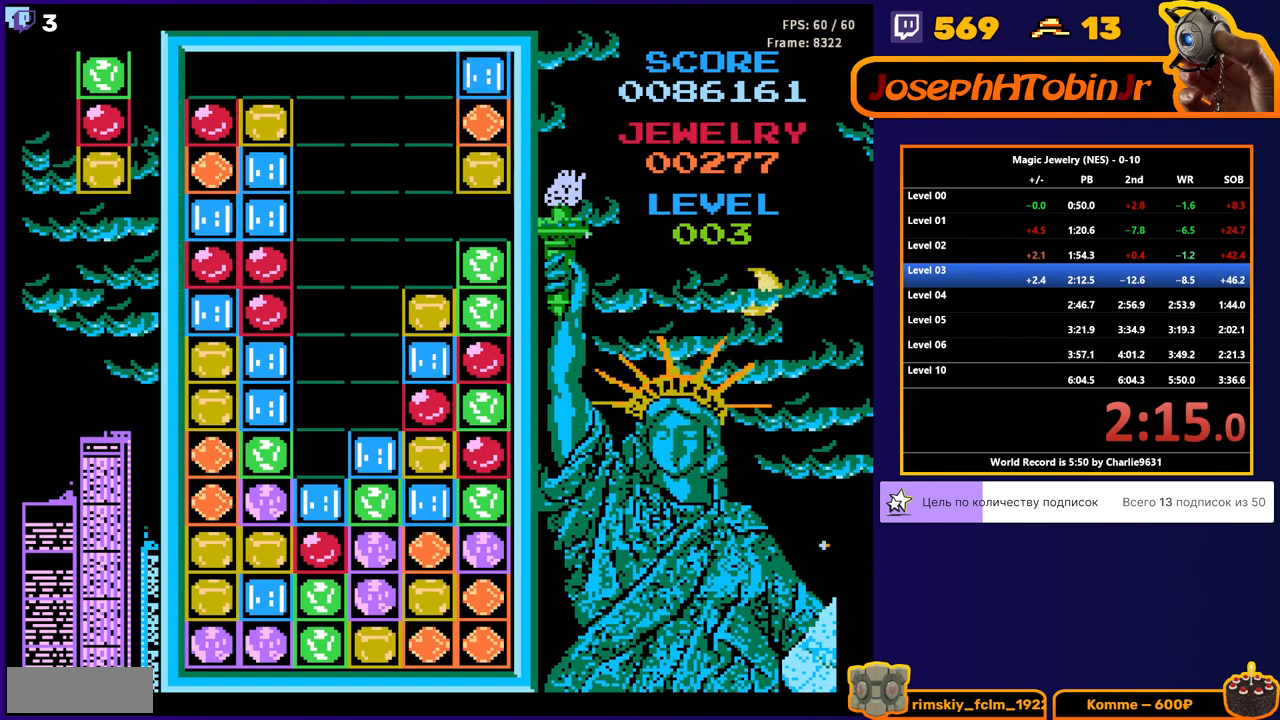
{"buttons": ["DPAD_DOWN"], "events": [[67, "DPAD_DOWN", "up"], [133, "DPAD_RIGHT", "down"], [183, "DPAD_RIGHT", "up"], [217, "DPAD_DOWN", "down"], [400, "DPAD_DOWN", "up"], [450, "DPAD_DOWN", "down"]]}
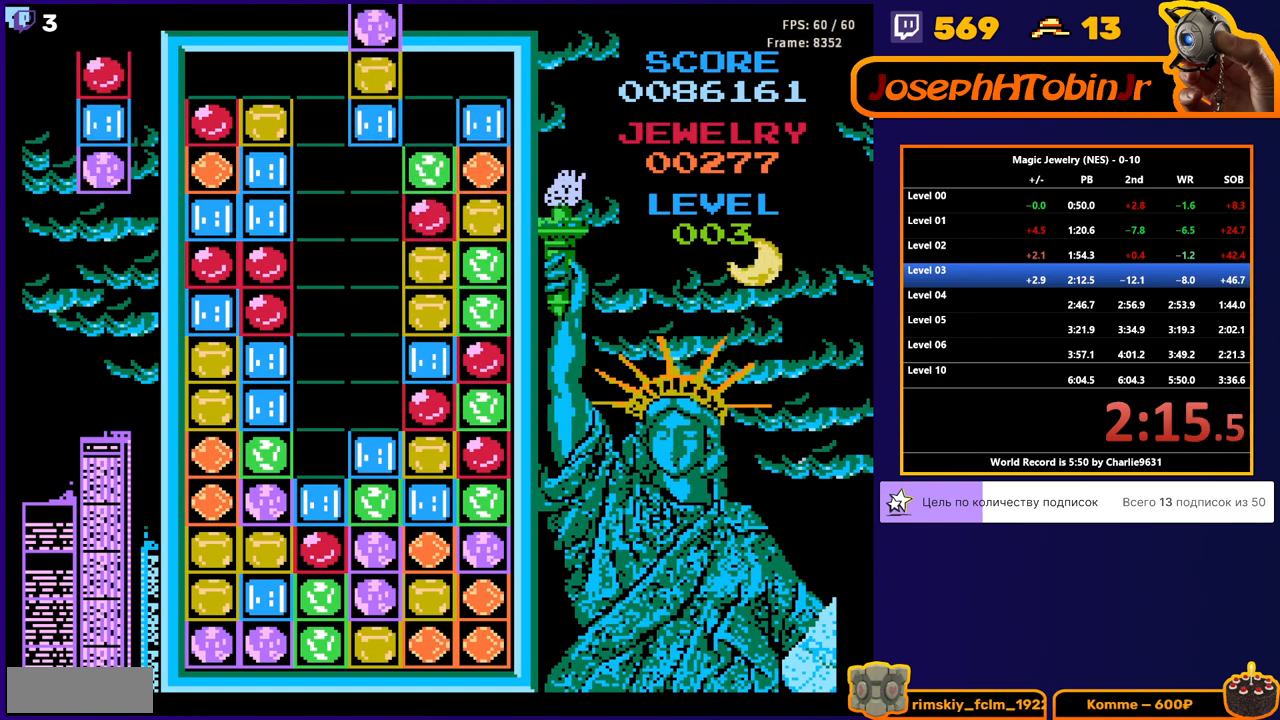
{"buttons": ["DPAD_DOWN"], "events": [[250, "DPAD_DOWN", "up"], [317, "DPAD_LEFT", "down"], [367, "DPAD_LEFT", "up"], [383, "DPAD_DOWN", "down"]]}
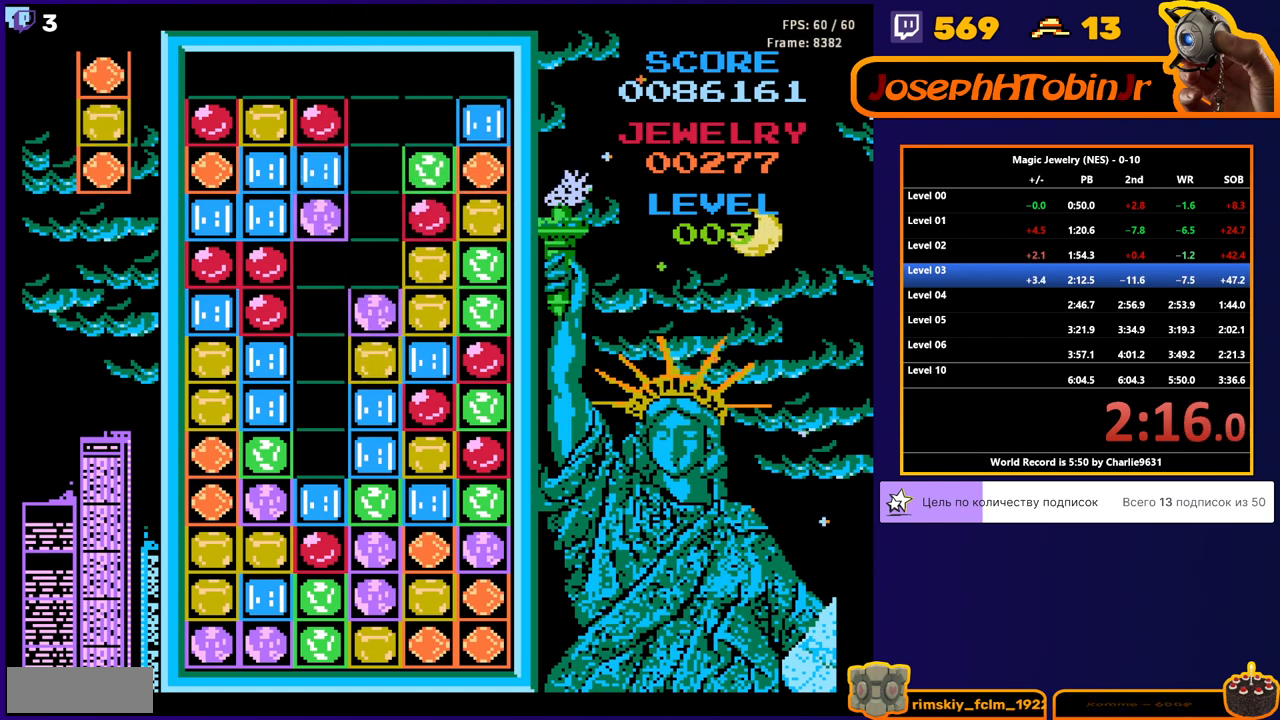
{"buttons": ["DPAD_DOWN"], "events": [[250, "DPAD_DOWN", "up"], [300, "DPAD_LEFT", "down"], [367, "DPAD_LEFT", "up"], [383, "DPAD_DOWN", "down"]]}
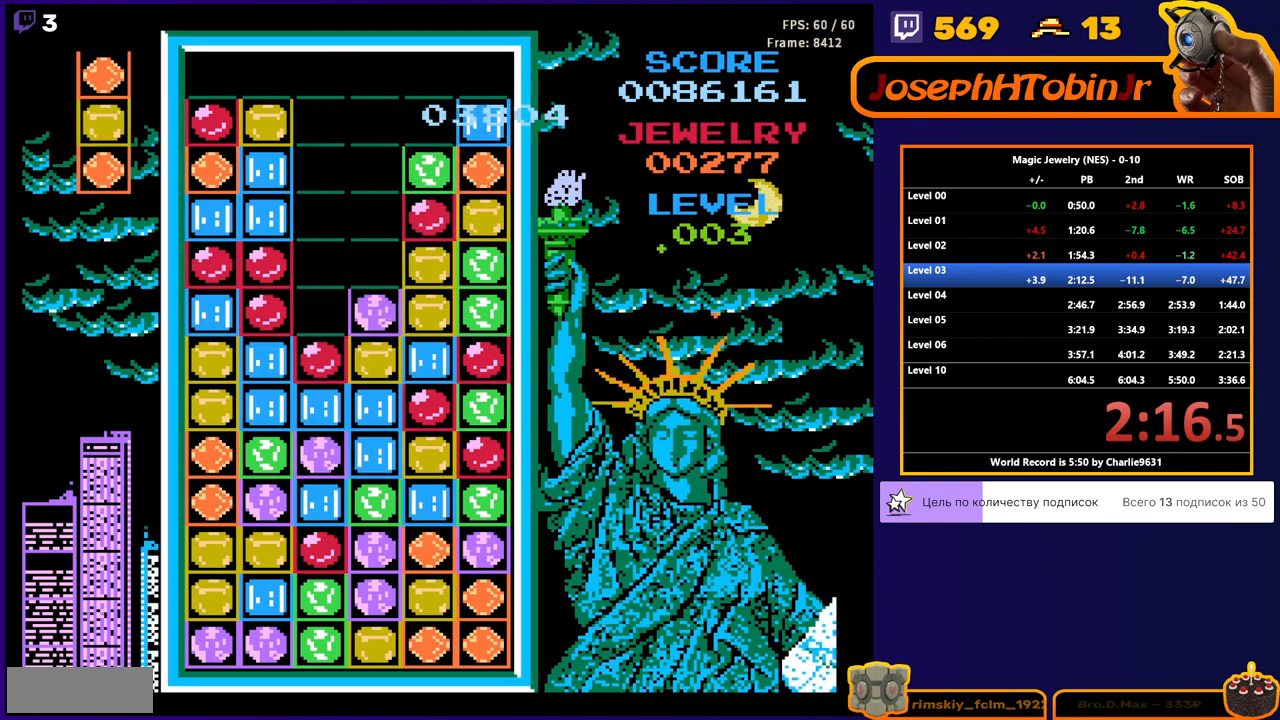
{"buttons": [], "events": [[67, "DPAD_DOWN", "up"]]}
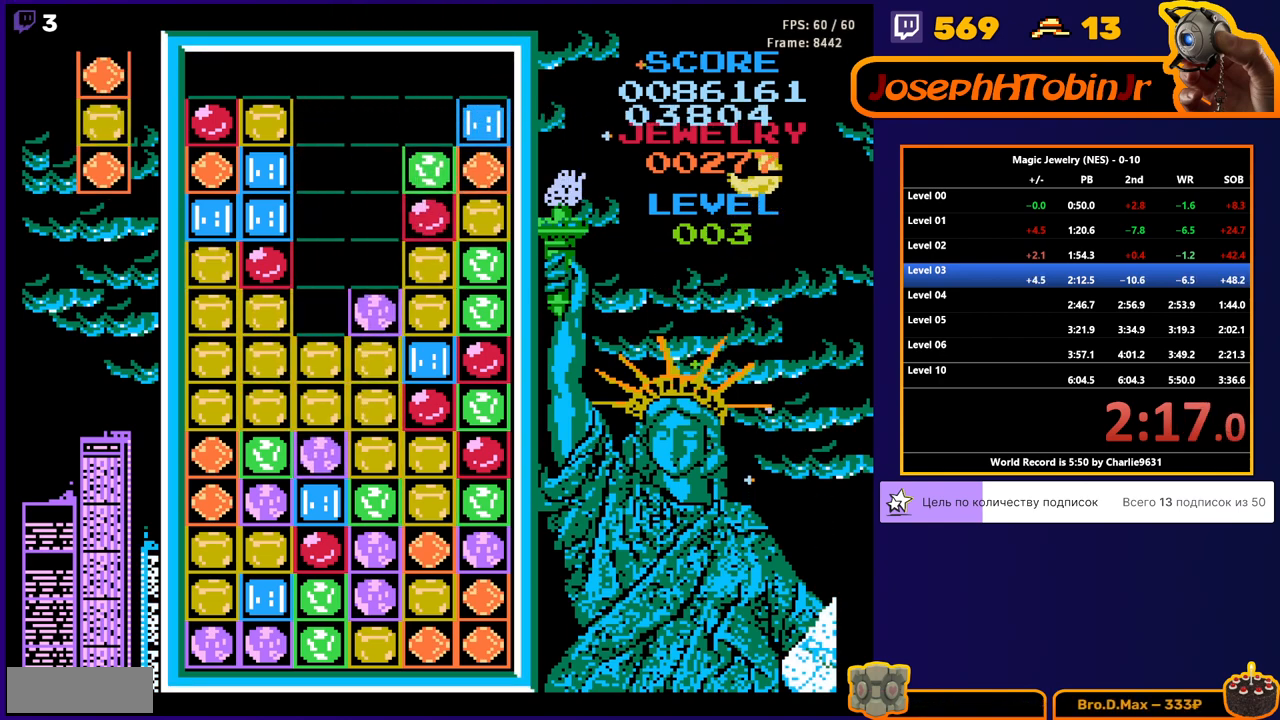
{"buttons": [], "events": []}
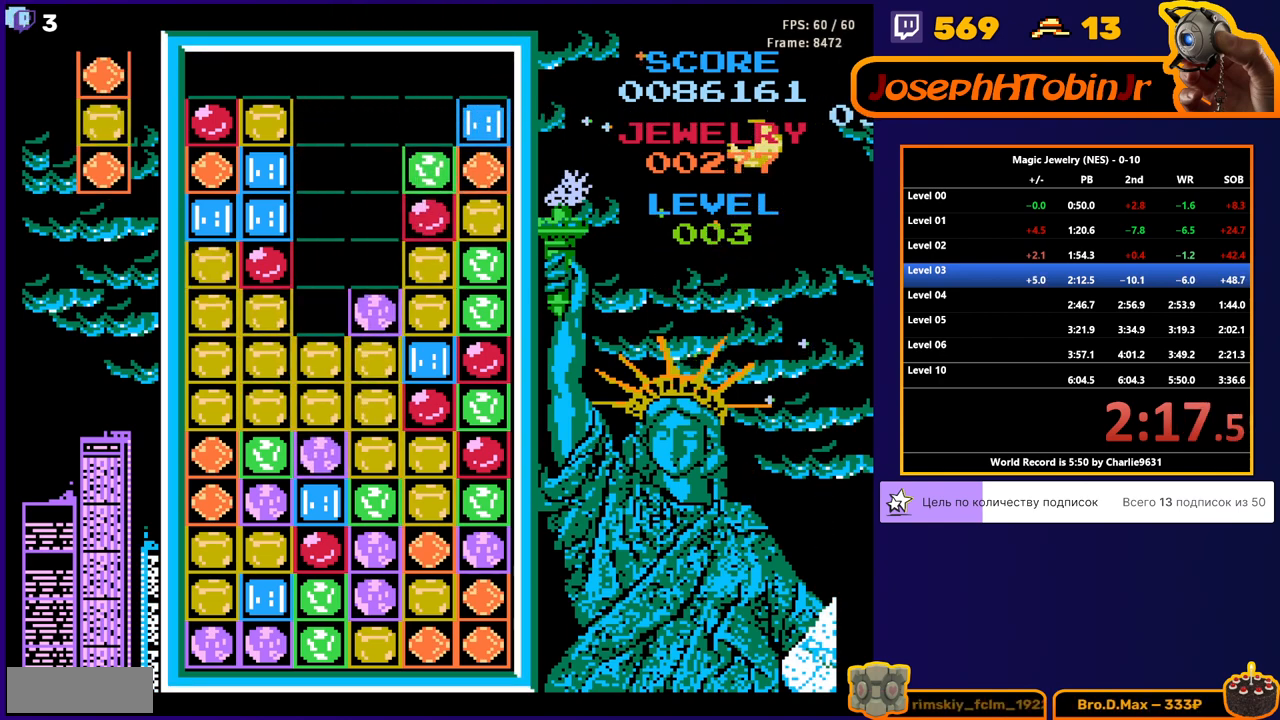
{"buttons": [], "events": []}
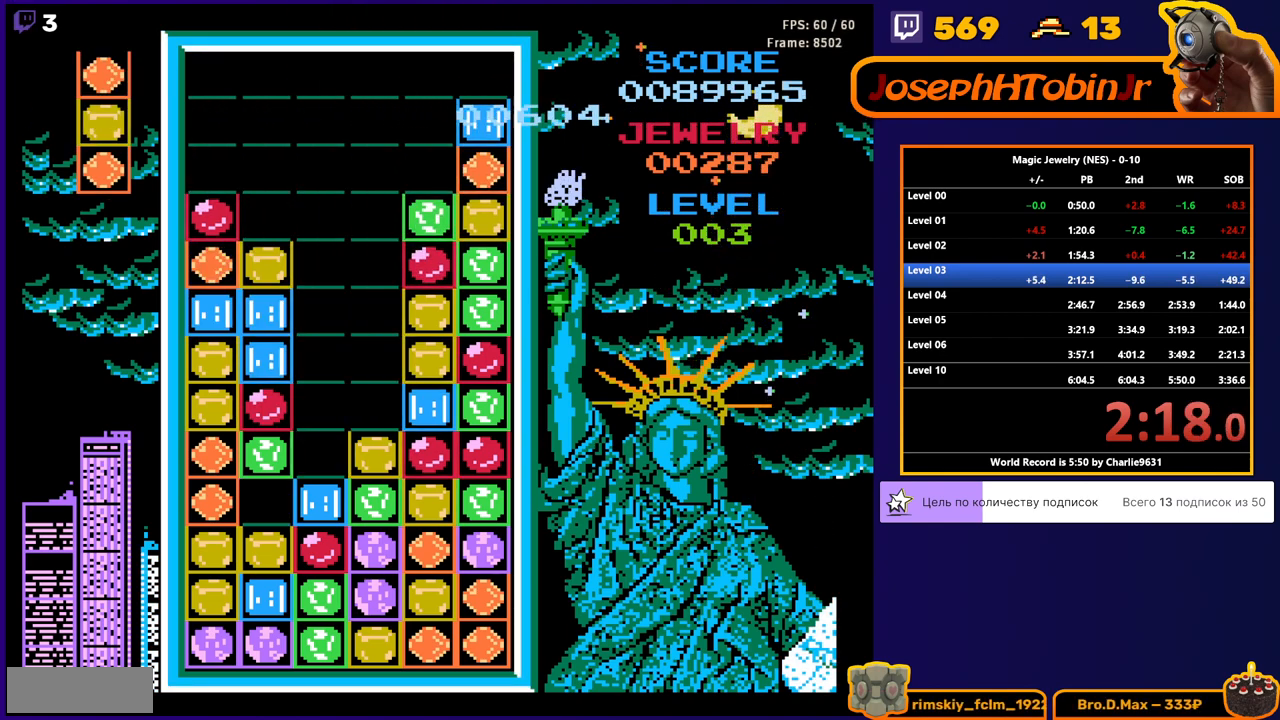
{"buttons": [], "events": []}
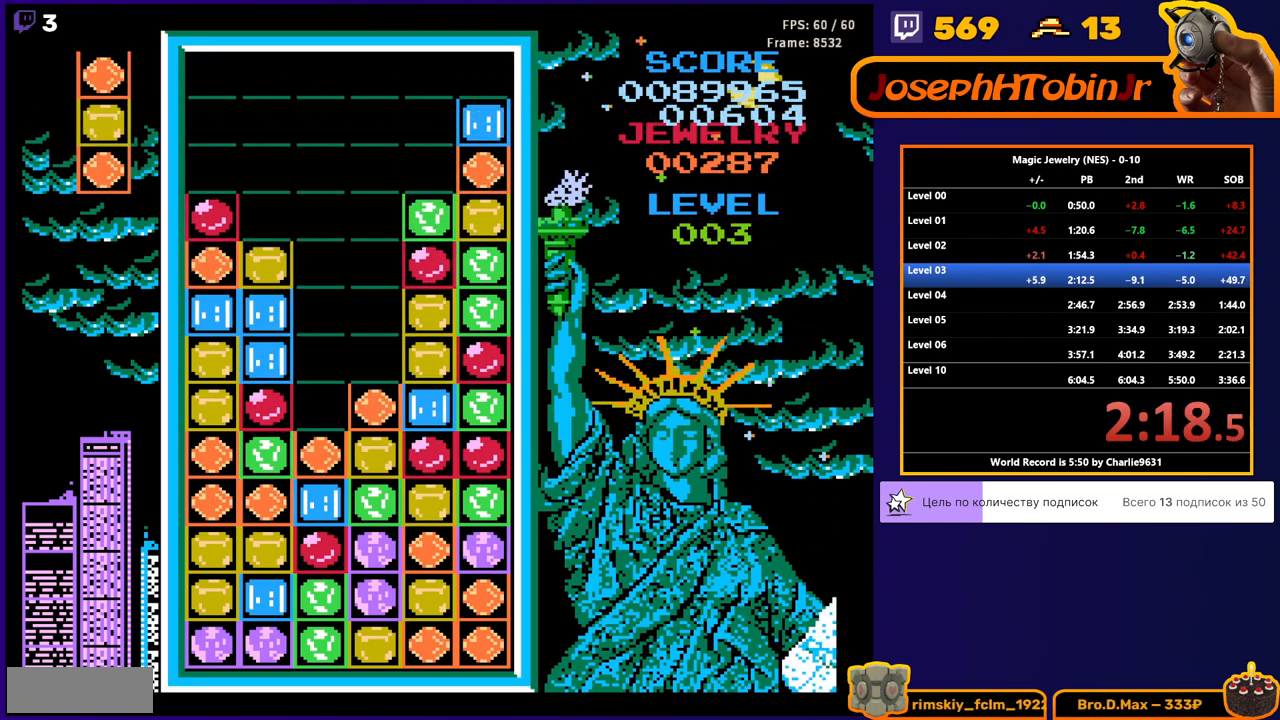
{"buttons": [], "events": []}
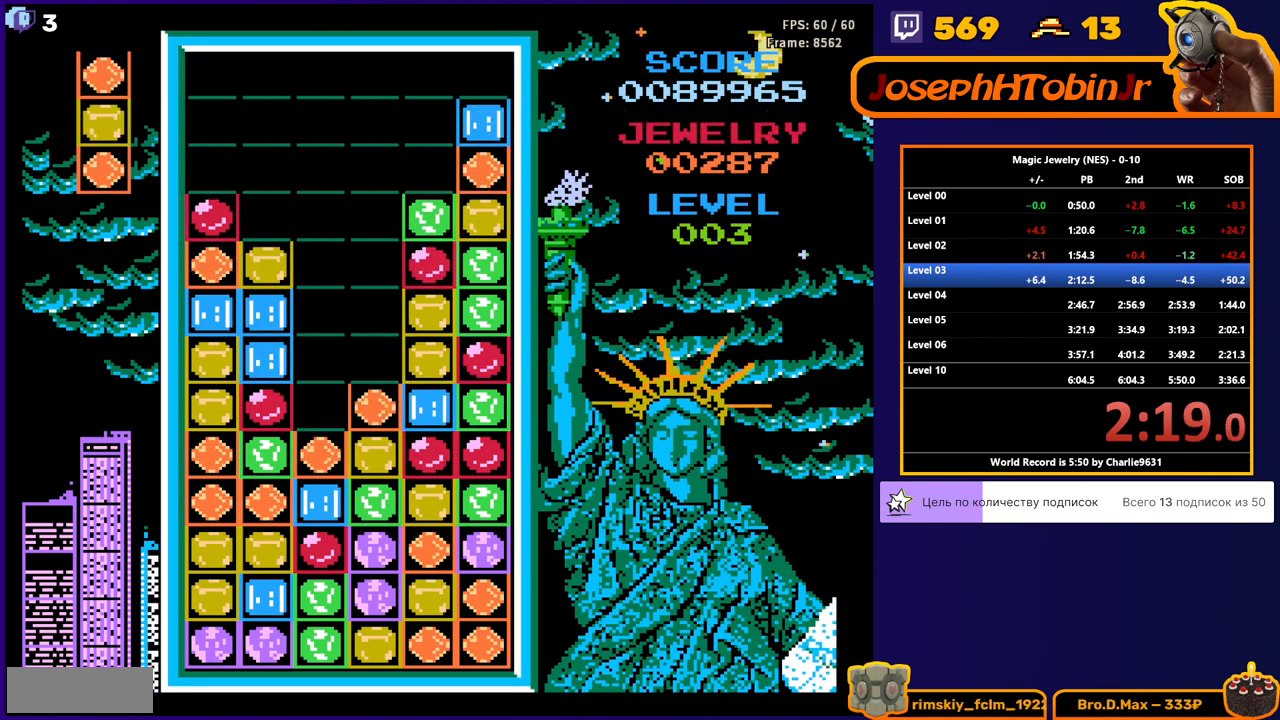
{"buttons": ["DPAD_DOWN"], "events": [[367, "DPAD_DOWN", "down"]]}
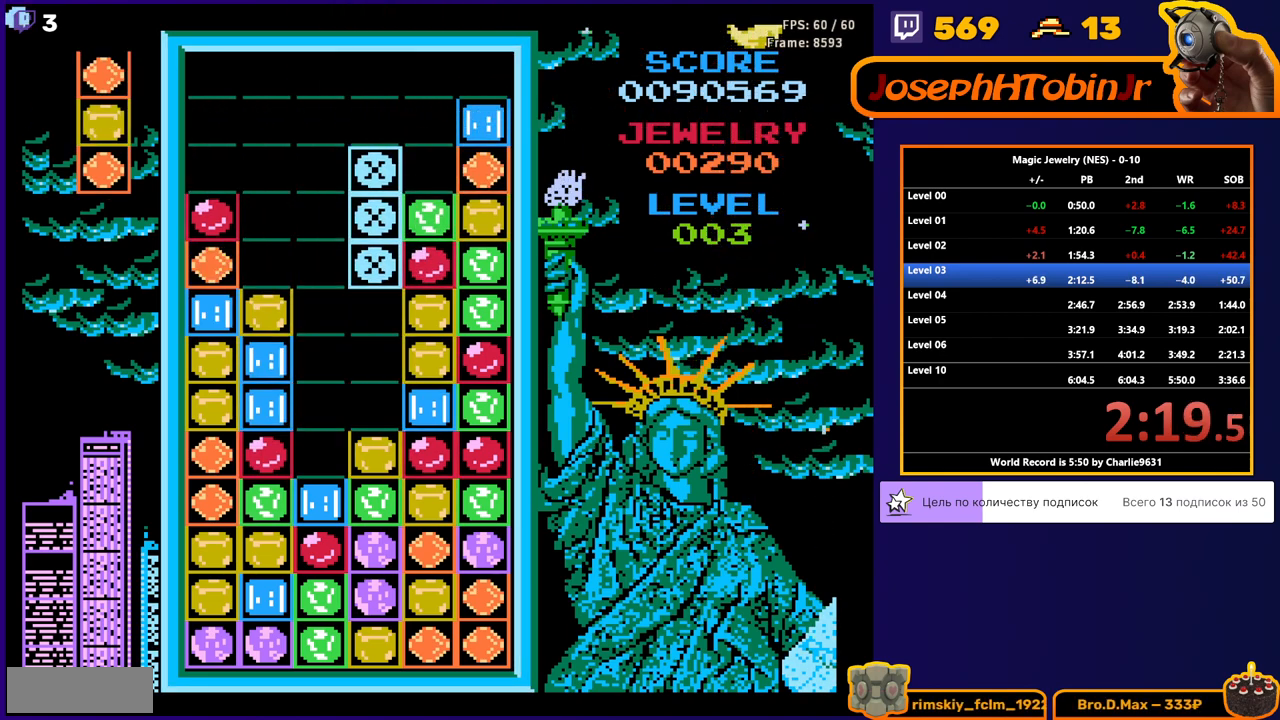
{"buttons": [], "events": [[350, "DPAD_DOWN", "up"]]}
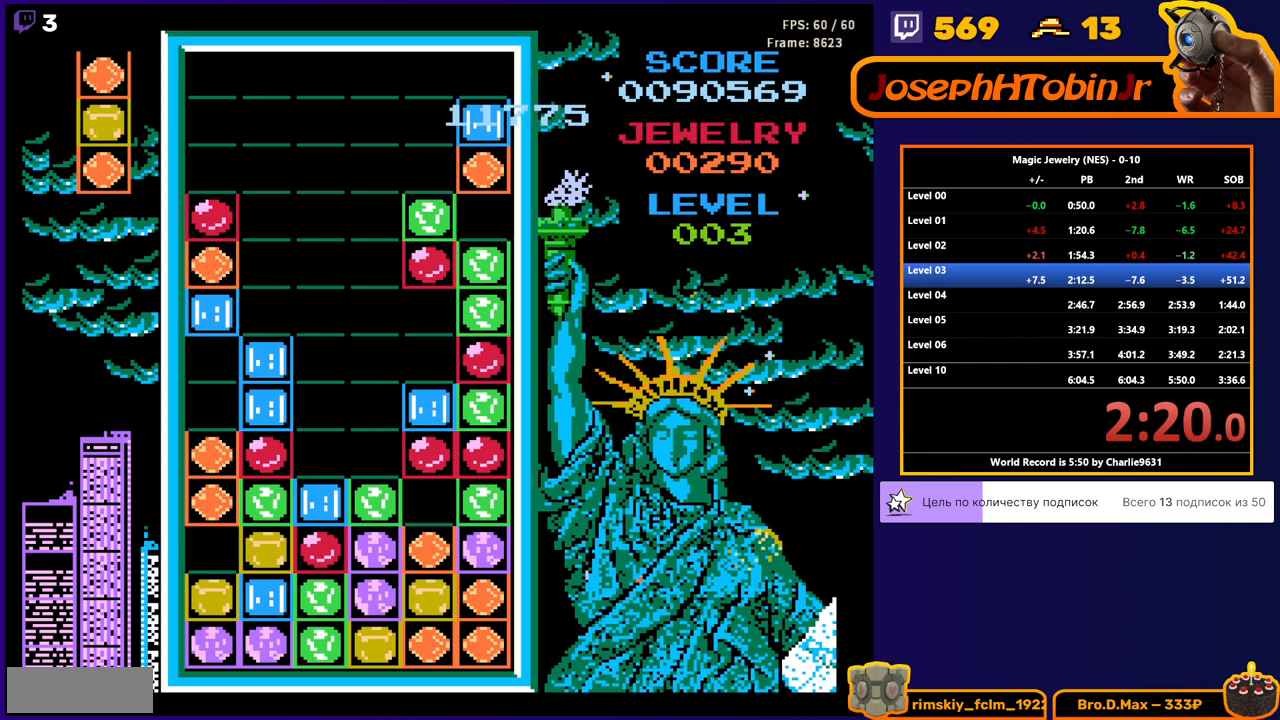
{"buttons": [], "events": []}
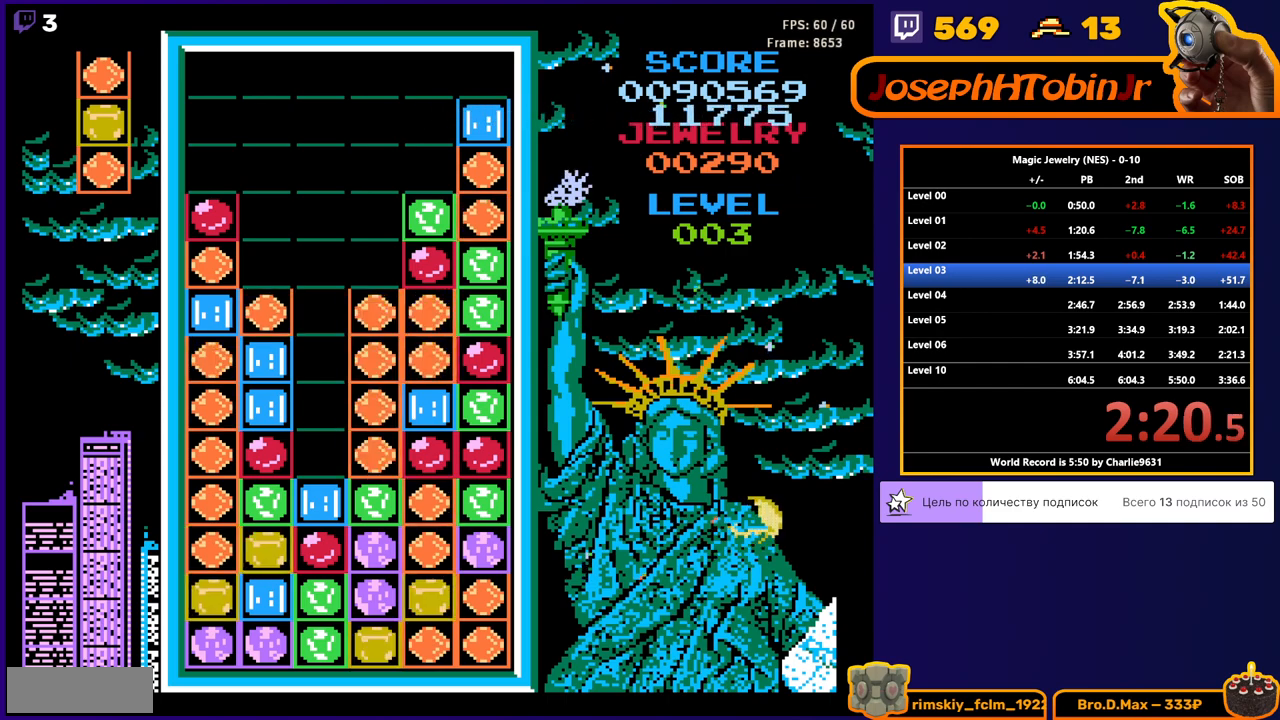
{"buttons": [], "events": []}
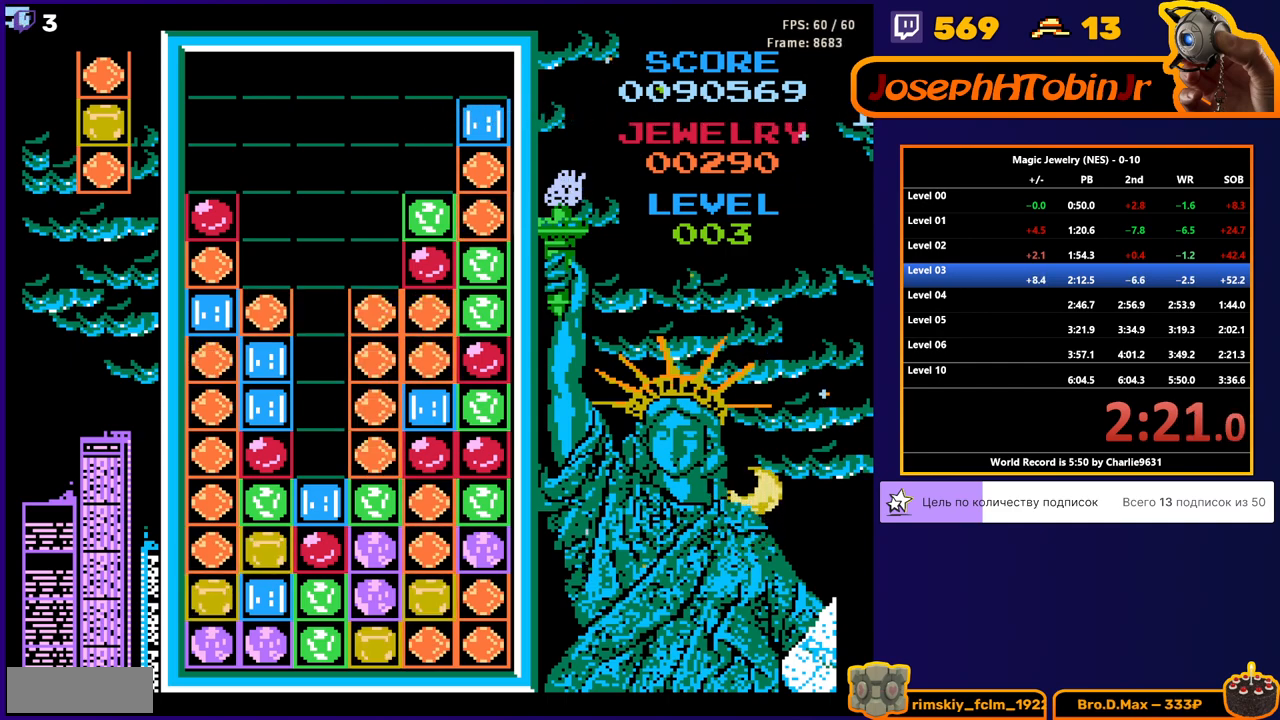
{"buttons": ["DPAD_DOWN"], "events": [[217, "DPAD_LEFT", "down"], [500, "DPAD_DOWN", "down"], [500, "DPAD_LEFT", "up"]]}
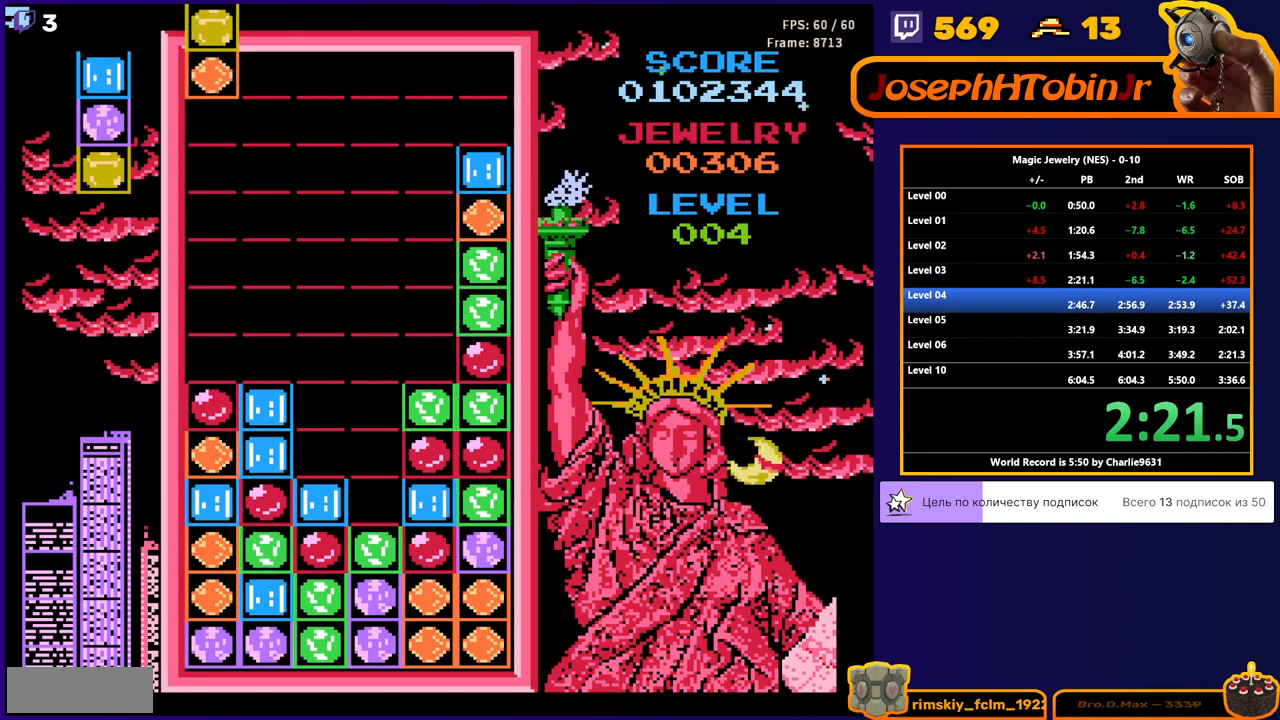
{"buttons": ["DPAD_DOWN"], "events": [[217, "DPAD_DOWN", "up"], [250, "DPAD_LEFT", "down"], [433, "DPAD_DOWN", "down"], [433, "DPAD_LEFT", "up"]]}
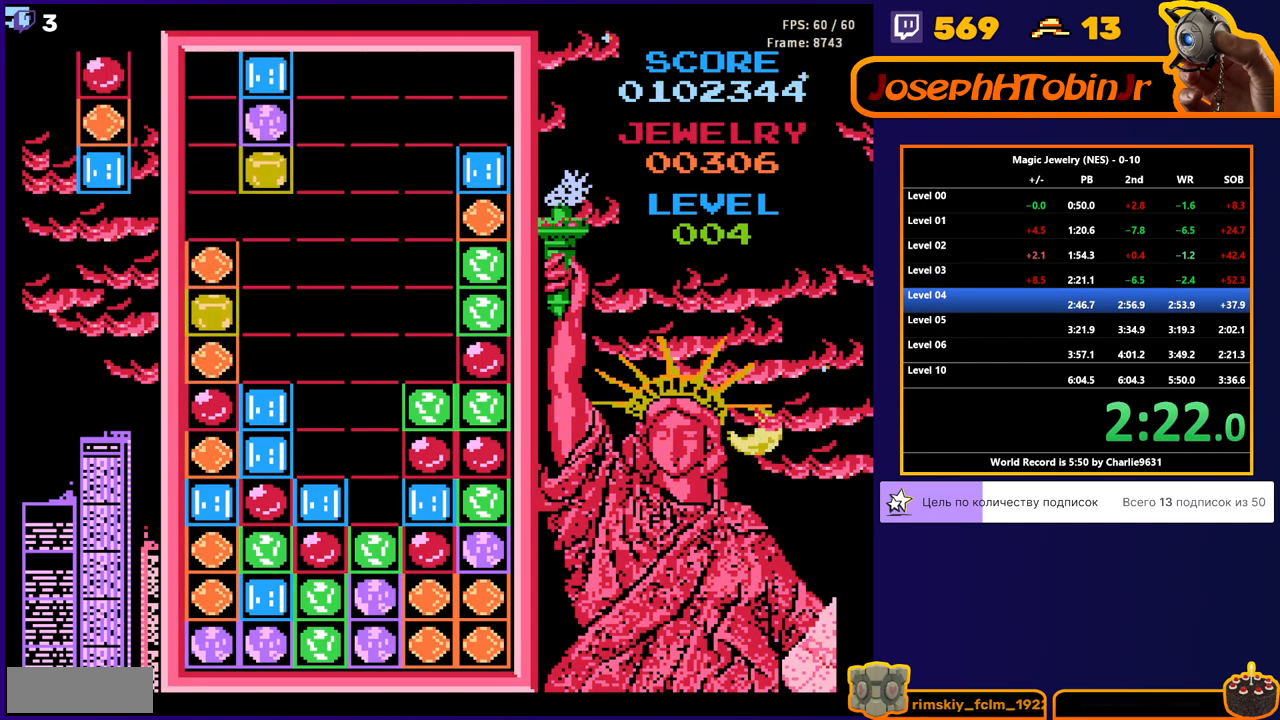
{"buttons": ["A", "DPAD_DOWN"], "events": [[183, "DPAD_DOWN", "up"], [233, "DPAD_DOWN", "down"], [350, "A", "down"]]}
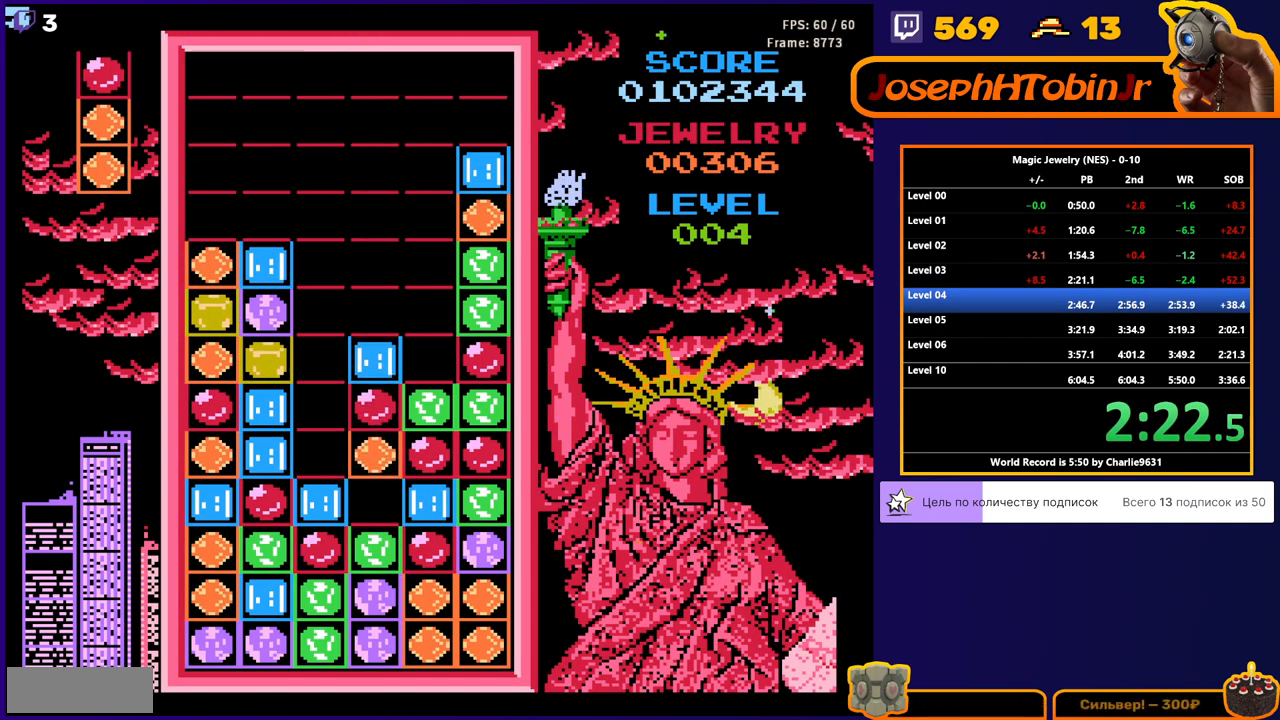
{"buttons": [], "events": [[17, "A", "up"], [233, "DPAD_DOWN", "up"]]}